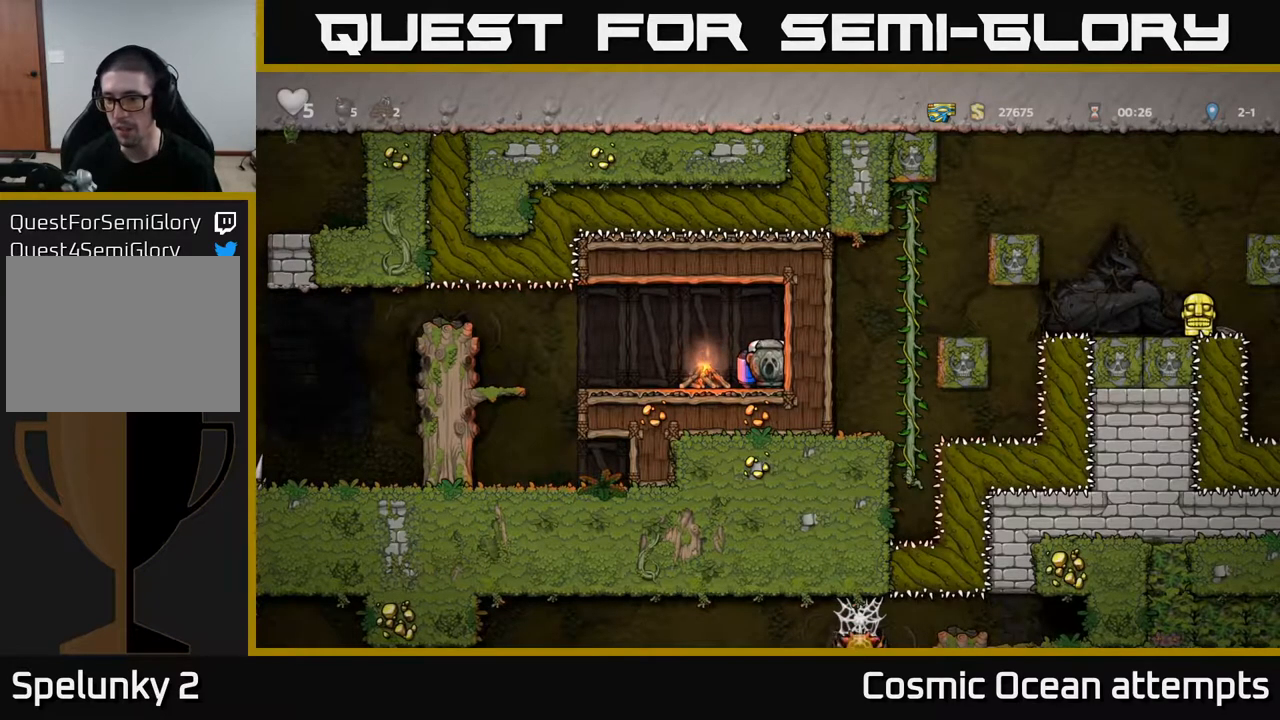
Gameplay with a controller (Xbox layout); each line is a JSON object with the inputs held at the frame after it. "events" lists button and stick changes between this image and that frame as [ms after this image, input, new state], when the widget could be followed in between. Not read: left_stick.
{"buttons": [], "right_stick": "center", "events": []}
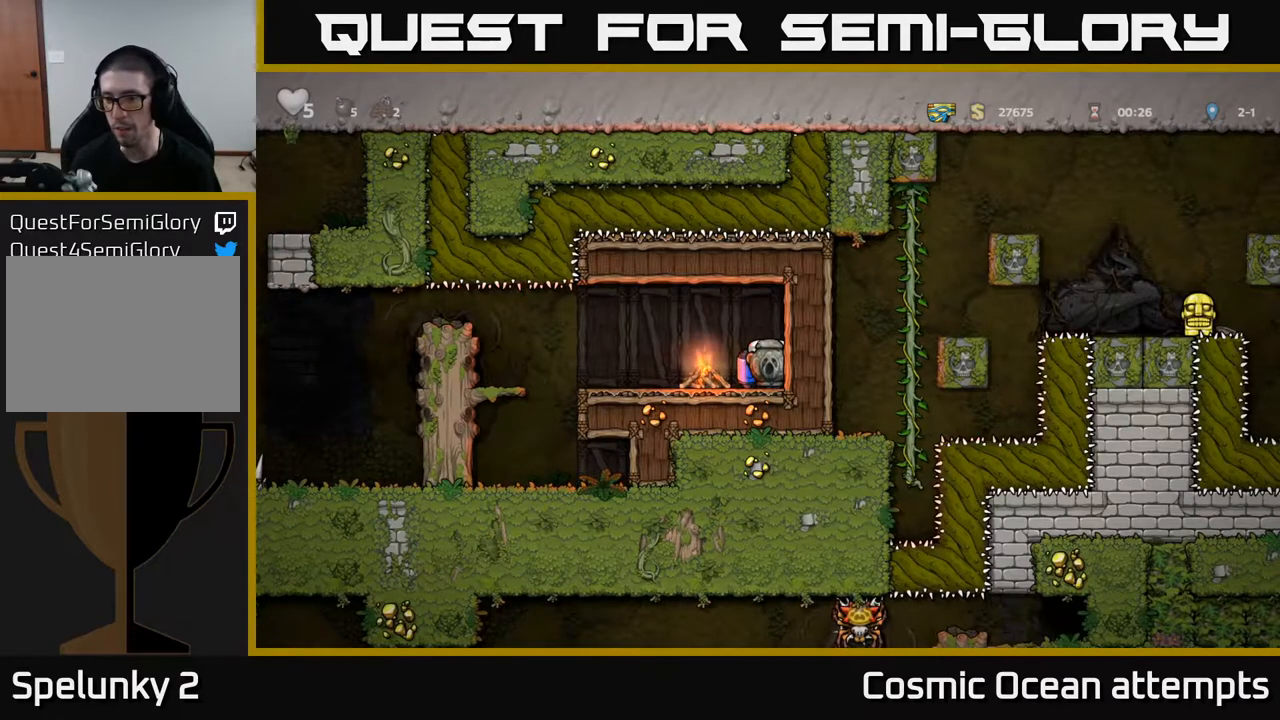
{"buttons": [], "right_stick": "center", "events": [[83, "DPAD_LEFT", "down"], [433, "DPAD_LEFT", "up"]]}
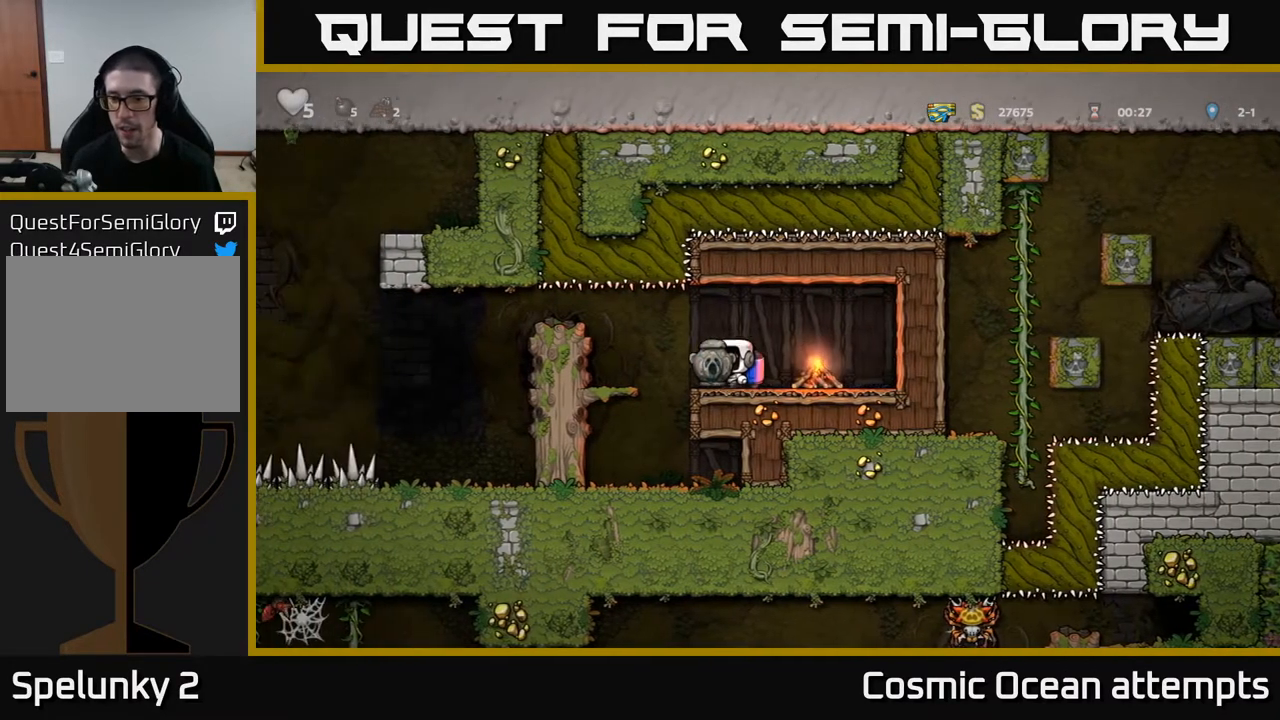
{"buttons": [], "right_stick": "center", "events": []}
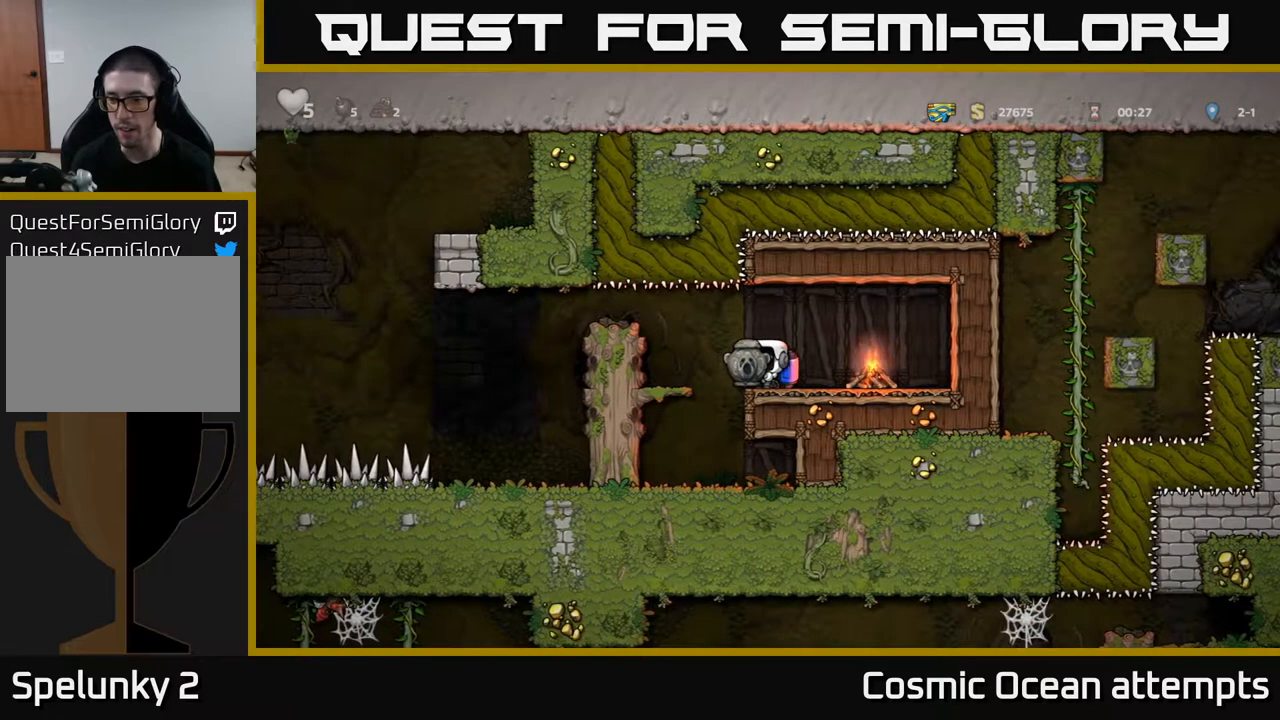
{"buttons": [], "right_stick": "center", "events": [[83, "DPAD_LEFT", "down"], [183, "DPAD_LEFT", "up"]]}
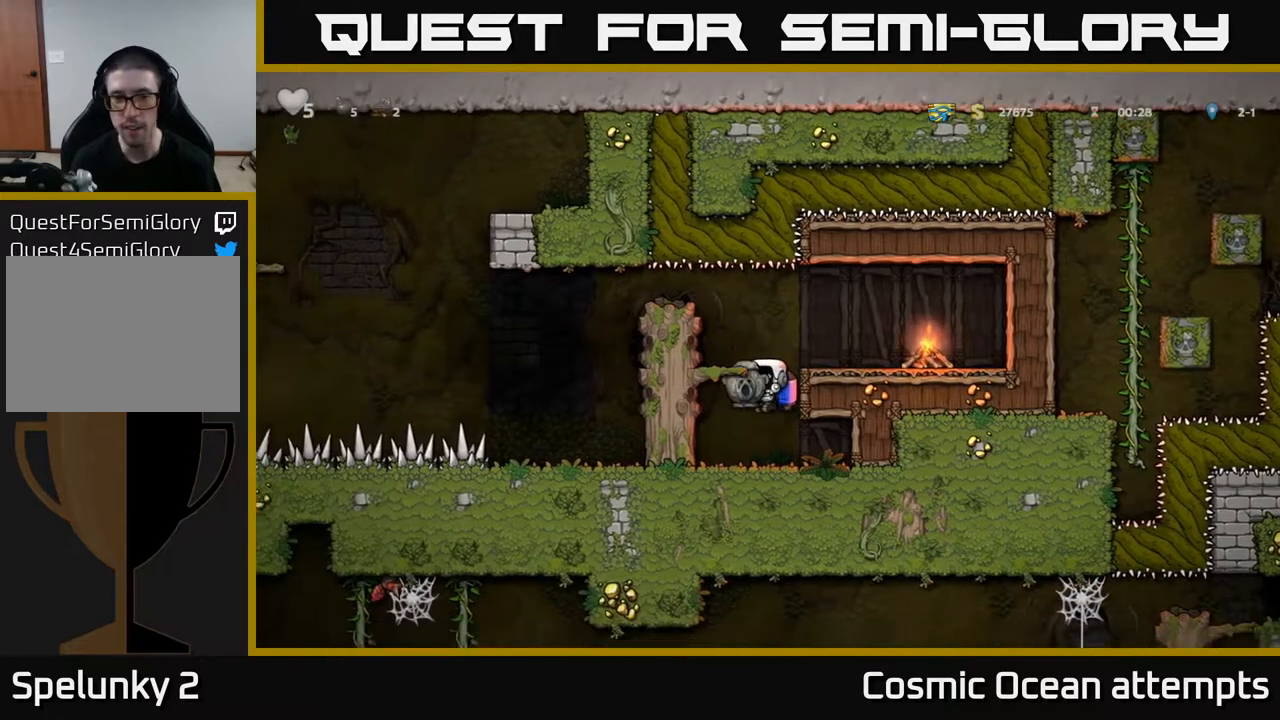
{"buttons": ["DPAD_LEFT"], "right_stick": "center", "events": [[133, "A", "down"], [283, "DPAD_LEFT", "down"], [300, "A", "up"]]}
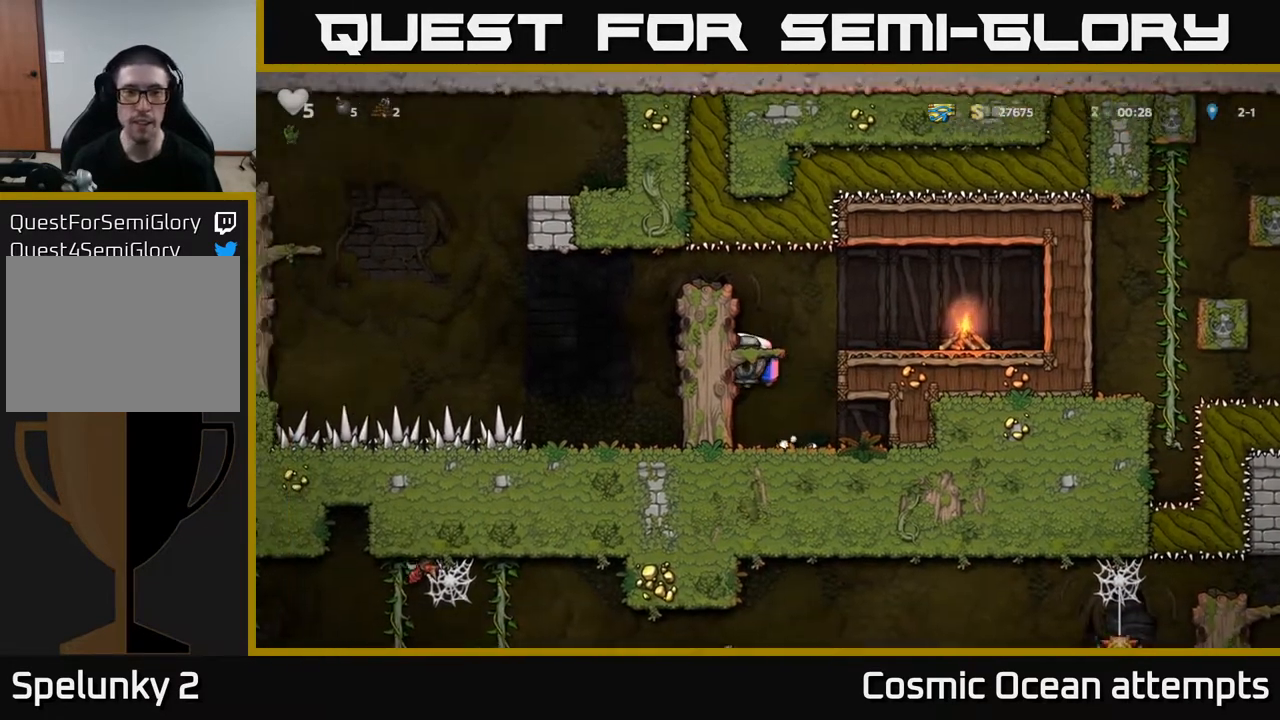
{"buttons": ["DPAD_LEFT"], "right_stick": "center", "events": [[100, "A", "down"], [217, "A", "up"]]}
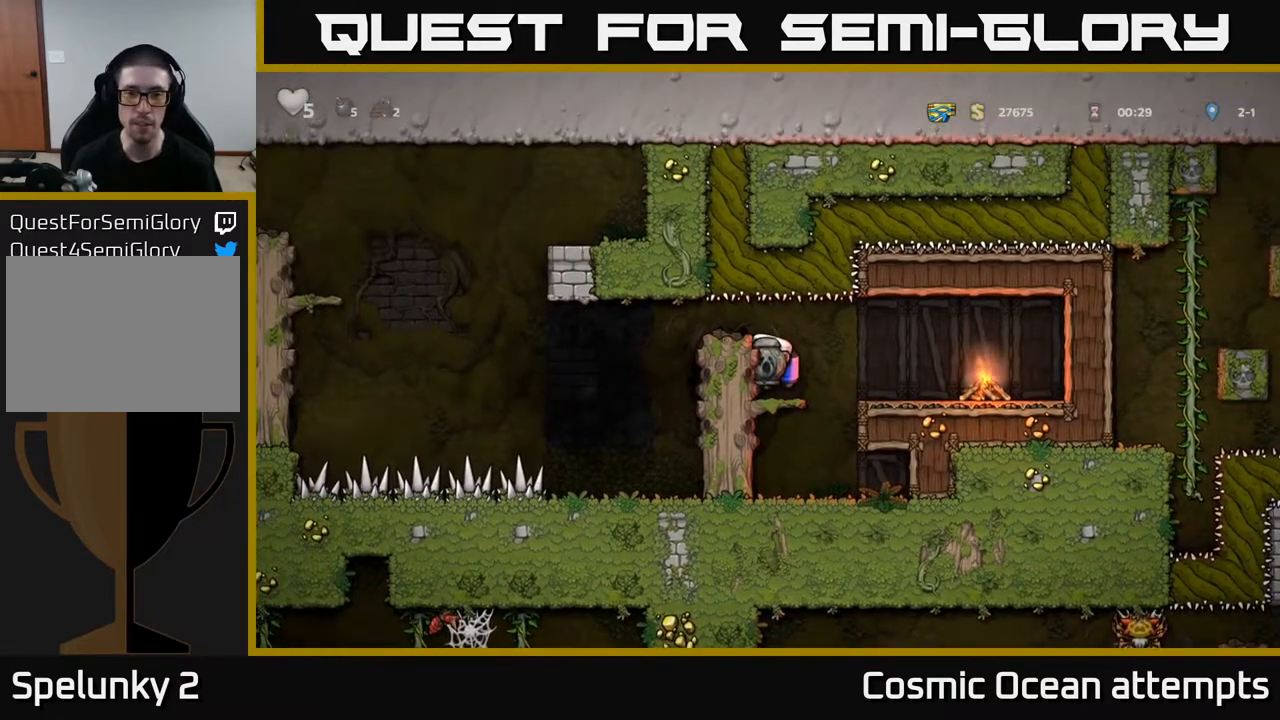
{"buttons": ["DPAD_LEFT"], "right_stick": "center", "events": [[100, "A", "down"], [167, "A", "up"]]}
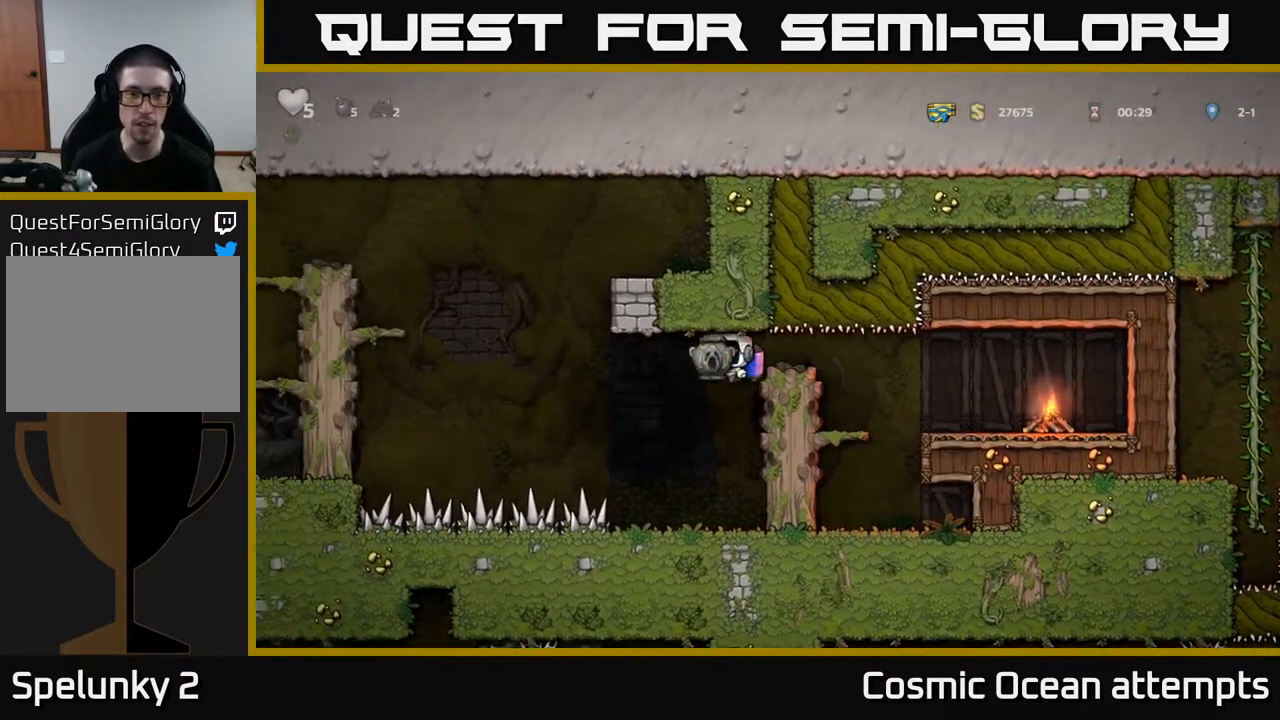
{"buttons": ["A", "DPAD_LEFT"], "right_stick": "center", "events": [[133, "A", "down"], [233, "A", "up"], [317, "A", "down"], [417, "A", "up"], [500, "A", "down"]]}
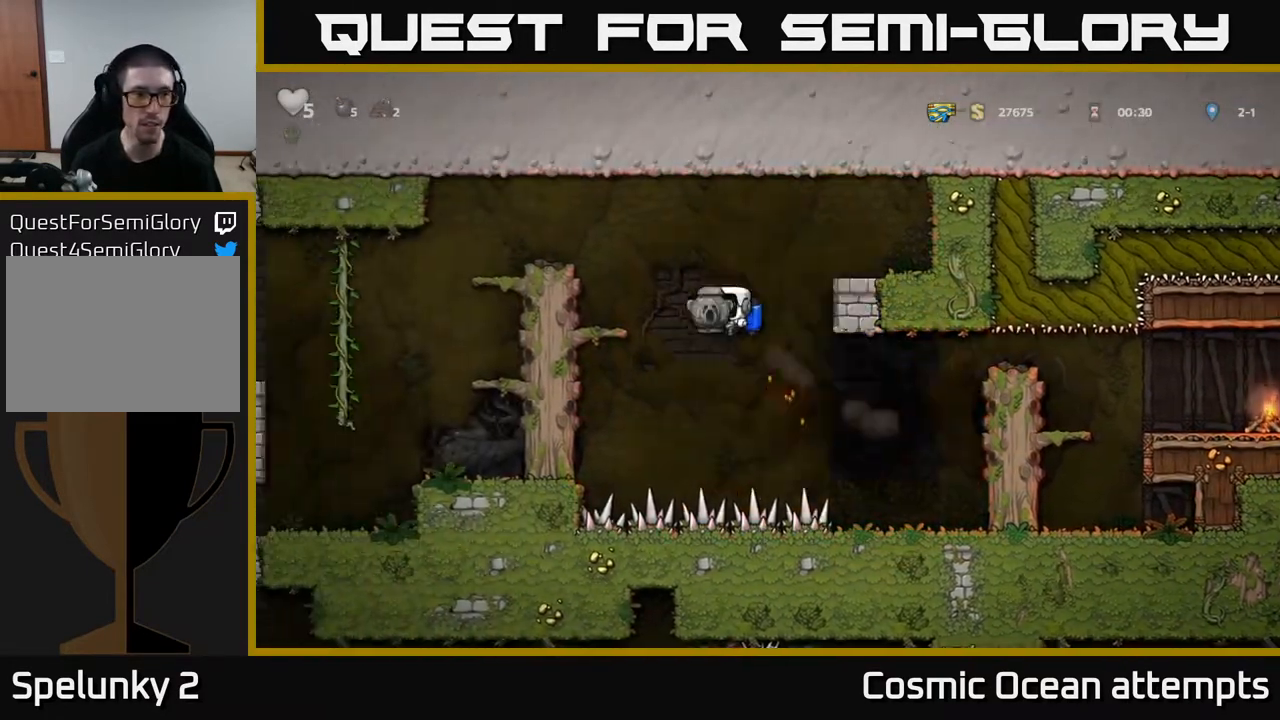
{"buttons": ["DPAD_LEFT"], "right_stick": "center", "events": [[83, "A", "up"], [167, "A", "down"], [267, "A", "up"]]}
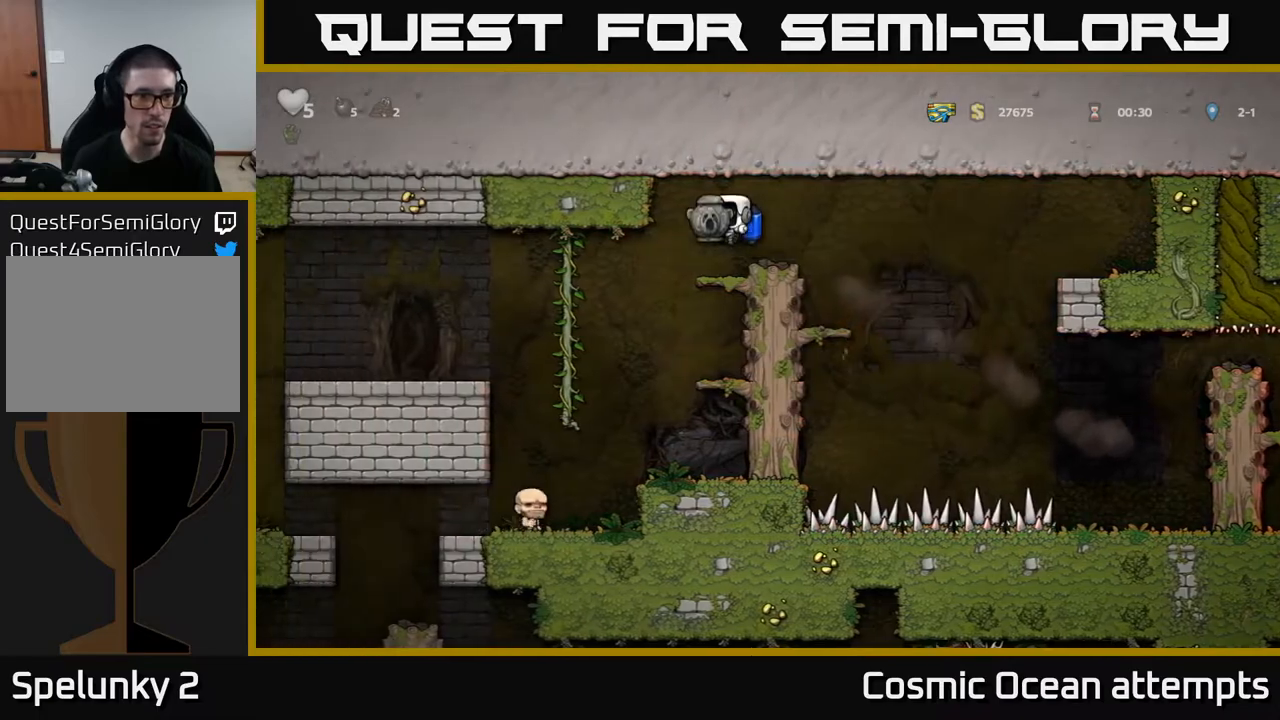
{"buttons": ["DPAD_LEFT"], "right_stick": "center", "events": [[33, "DPAD_LEFT", "up"], [467, "DPAD_LEFT", "down"]]}
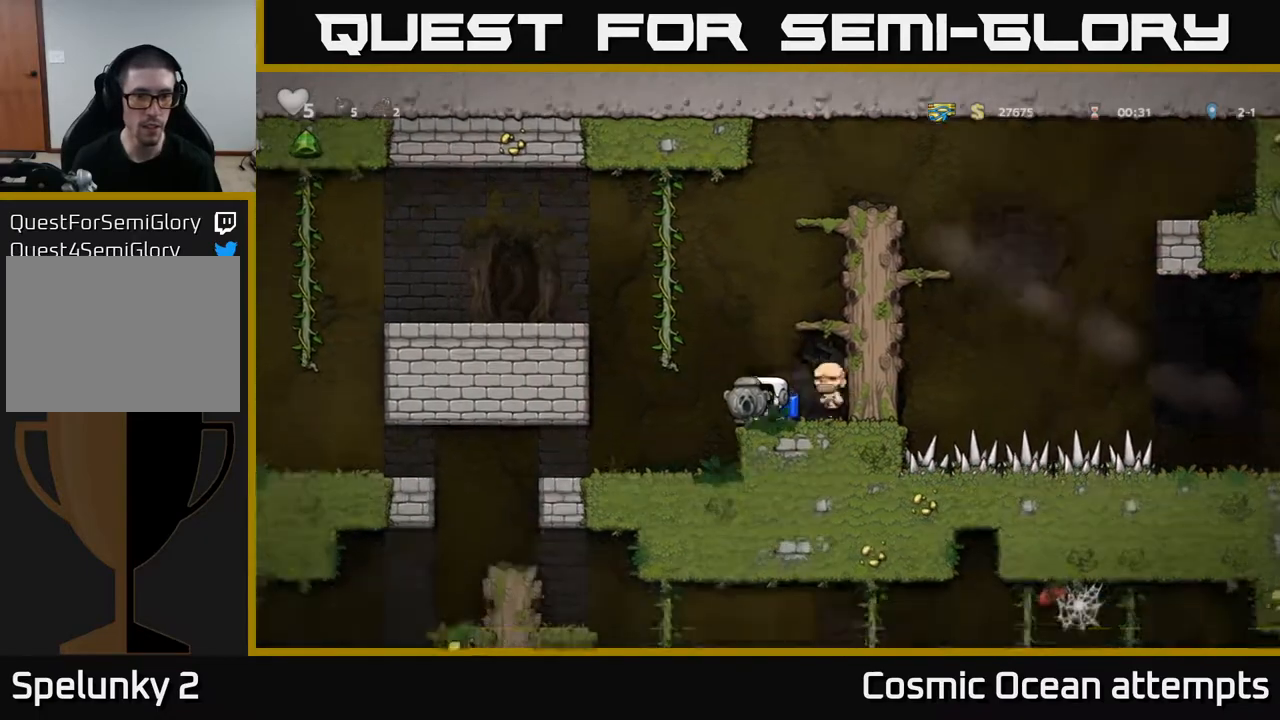
{"buttons": ["DPAD_LEFT"], "right_stick": "center", "events": [[250, "DPAD_LEFT", "up"], [350, "DPAD_LEFT", "down"]]}
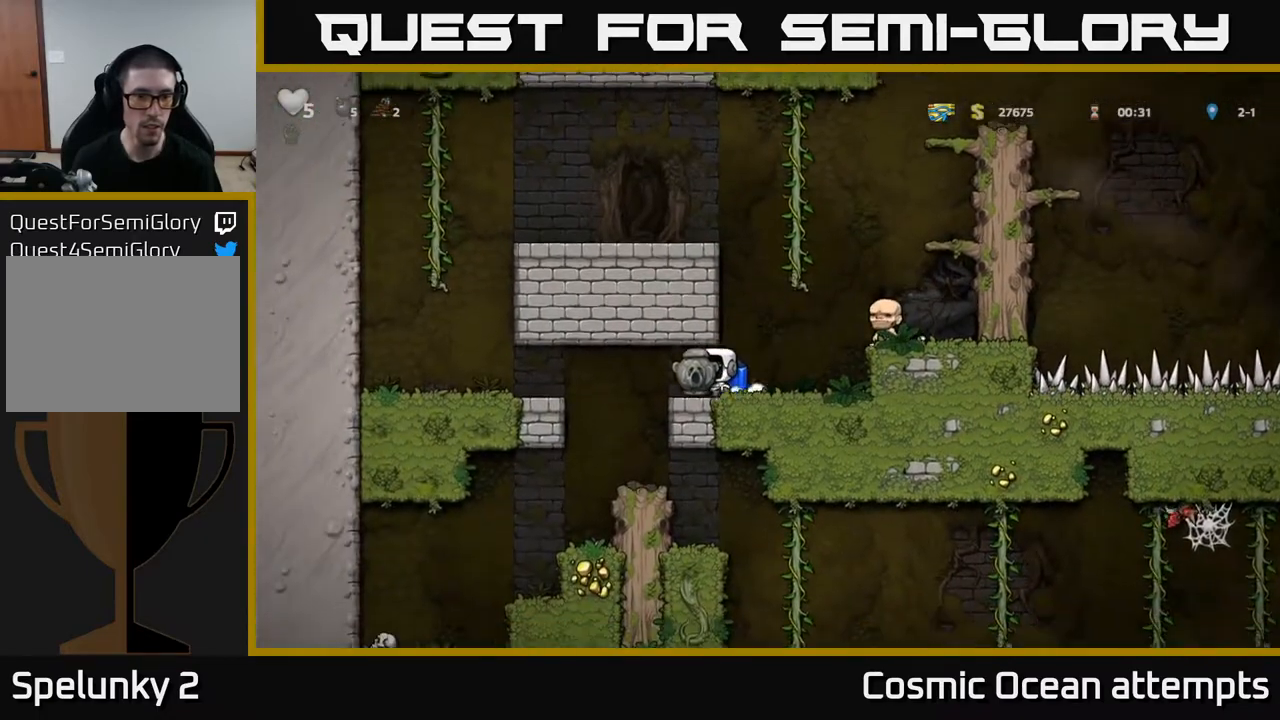
{"buttons": [], "right_stick": "center", "events": [[167, "DPAD_LEFT", "up"], [317, "DPAD_RIGHT", "down"], [483, "DPAD_RIGHT", "up"]]}
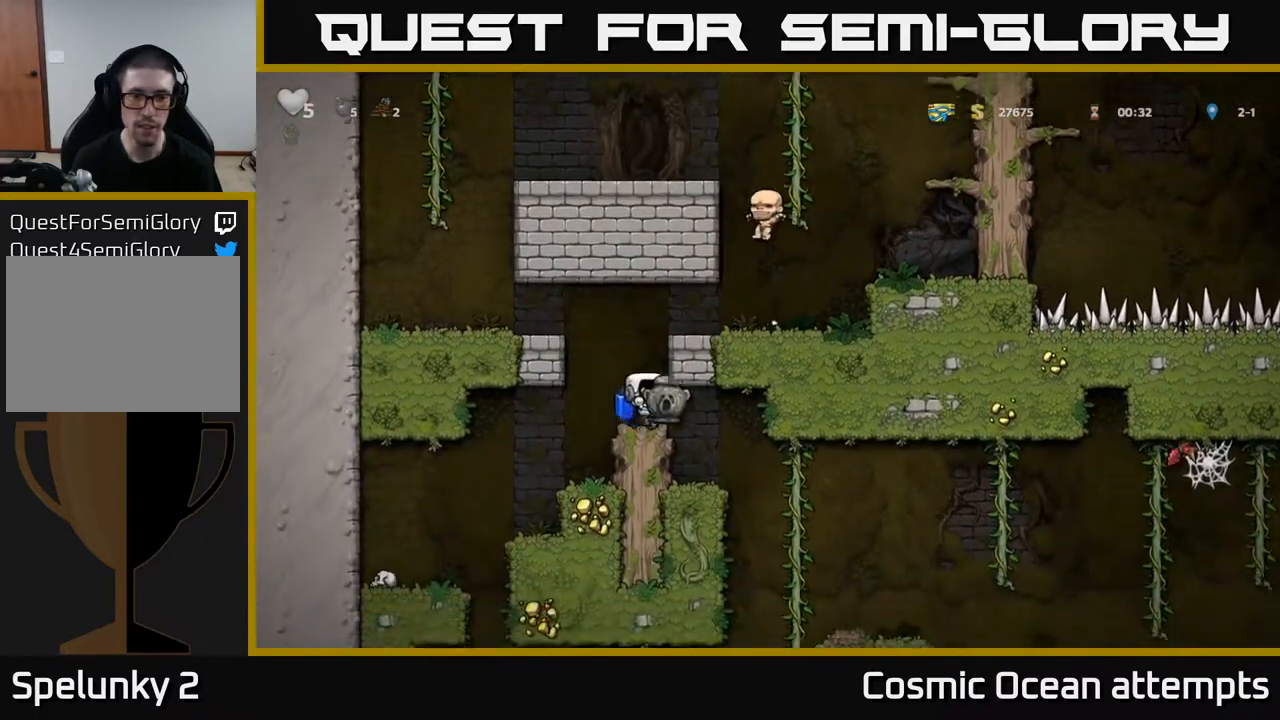
{"buttons": [], "right_stick": "center", "events": [[183, "DPAD_RIGHT", "down"], [267, "DPAD_RIGHT", "up"]]}
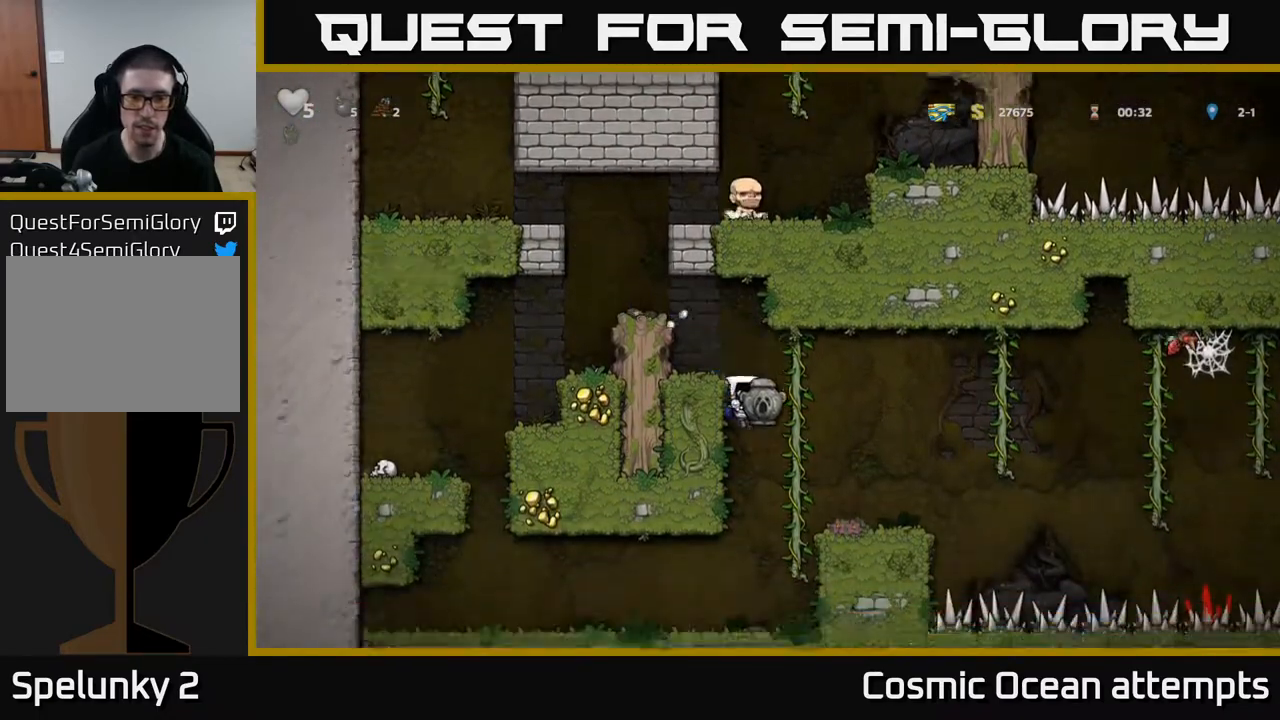
{"buttons": [], "right_stick": "center", "events": [[50, "DPAD_RIGHT", "down"], [250, "A", "down"], [267, "DPAD_RIGHT", "up"], [383, "A", "up"]]}
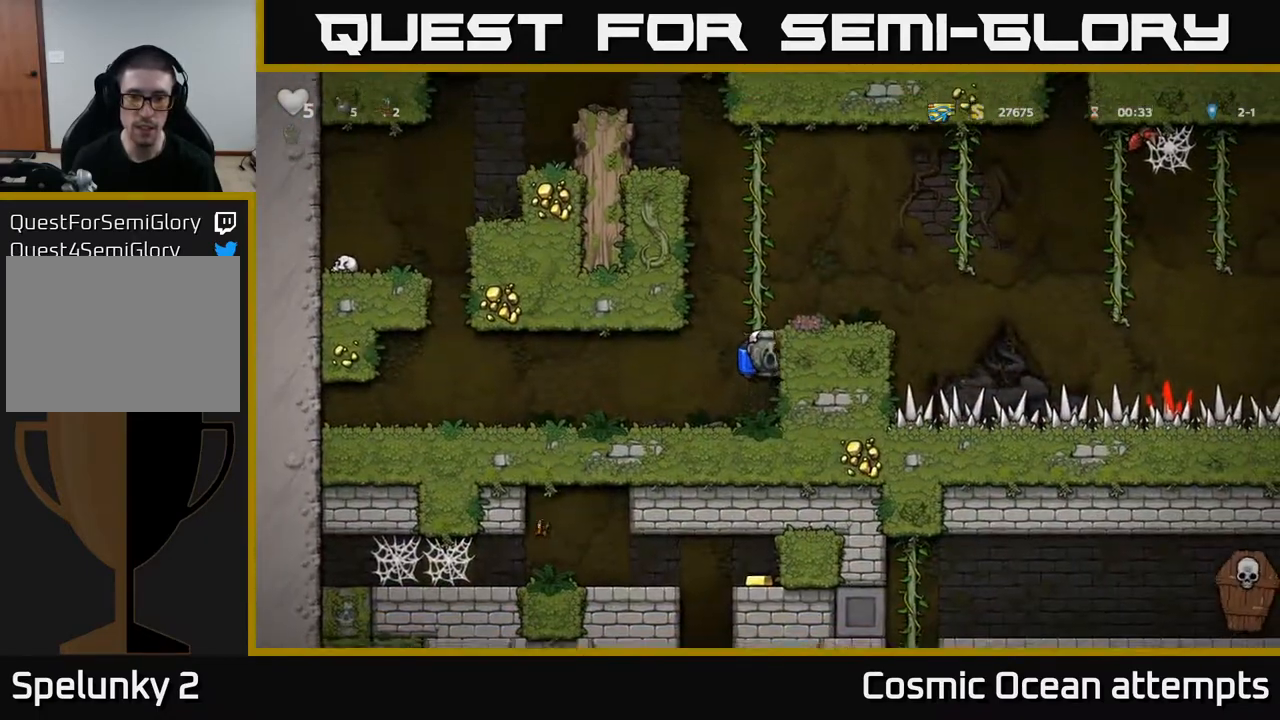
{"buttons": ["DPAD_RIGHT"], "right_stick": "center", "events": [[100, "A", "down"], [217, "A", "up"], [450, "DPAD_RIGHT", "down"]]}
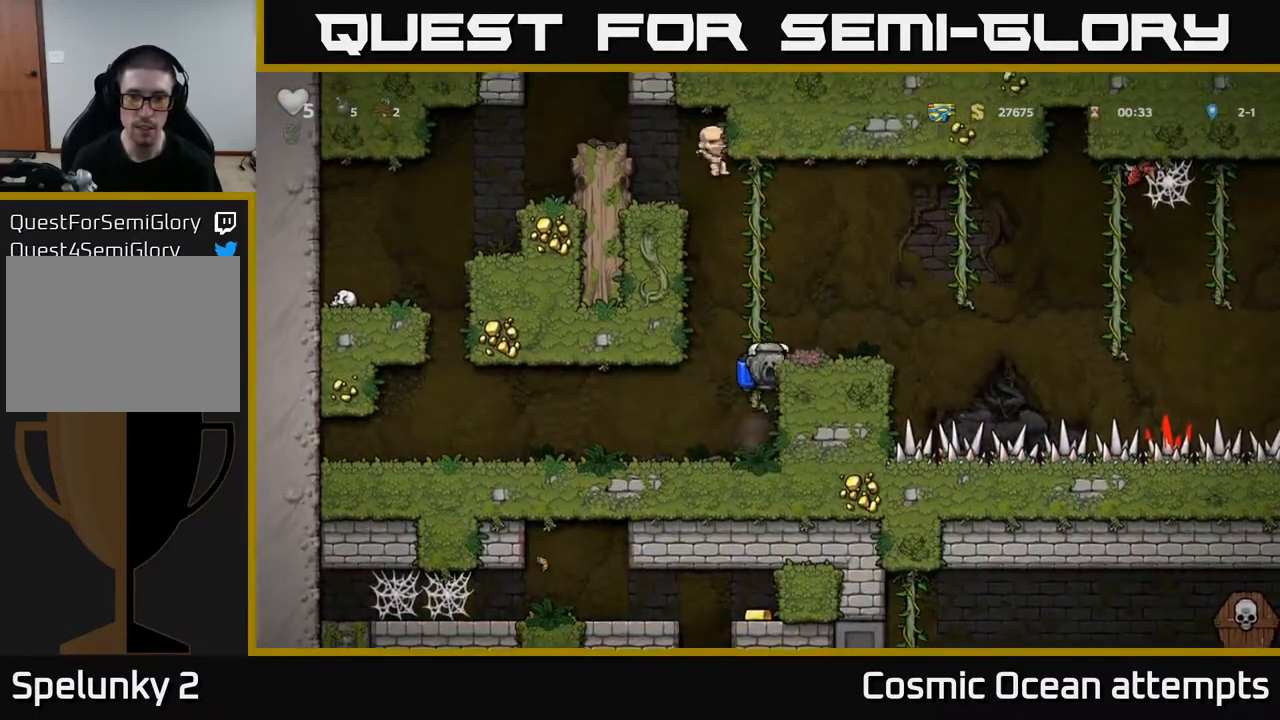
{"buttons": [], "right_stick": "center", "events": [[133, "A", "down"], [250, "A", "up"], [350, "DPAD_RIGHT", "up"]]}
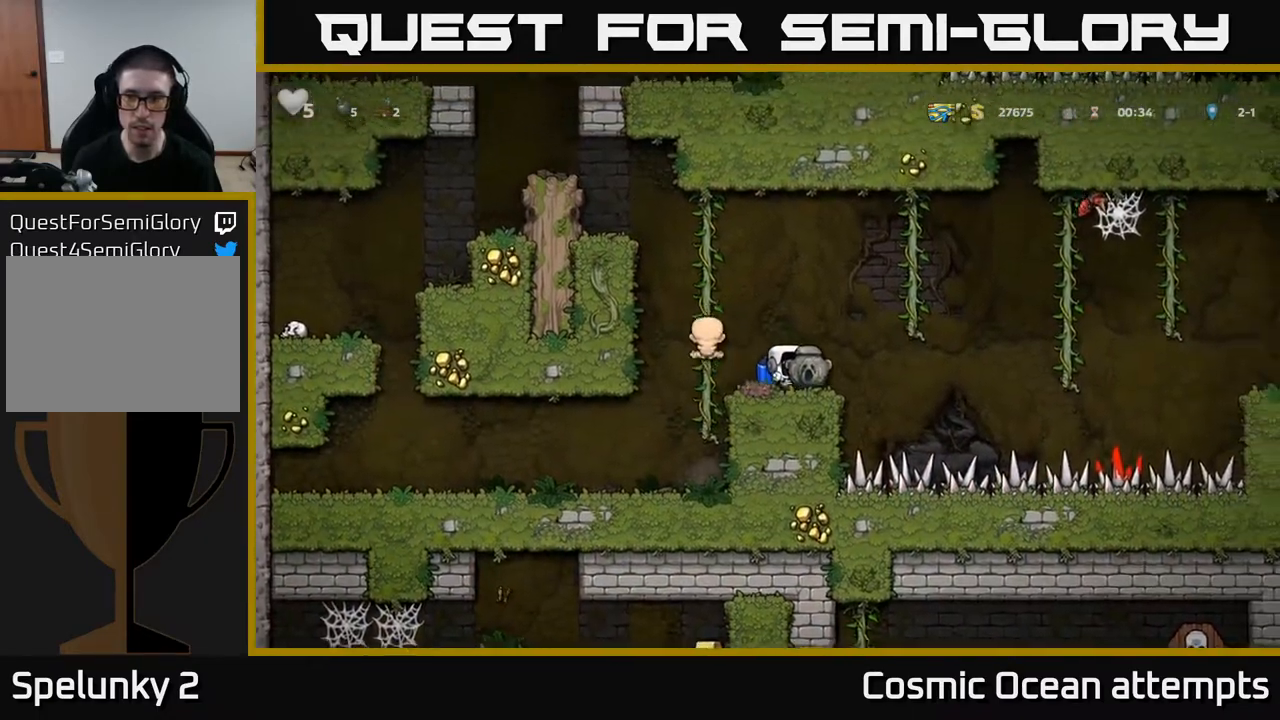
{"buttons": ["DPAD_RIGHT"], "right_stick": "center", "events": [[17, "DPAD_RIGHT", "down"], [100, "A", "down"], [217, "A", "up"]]}
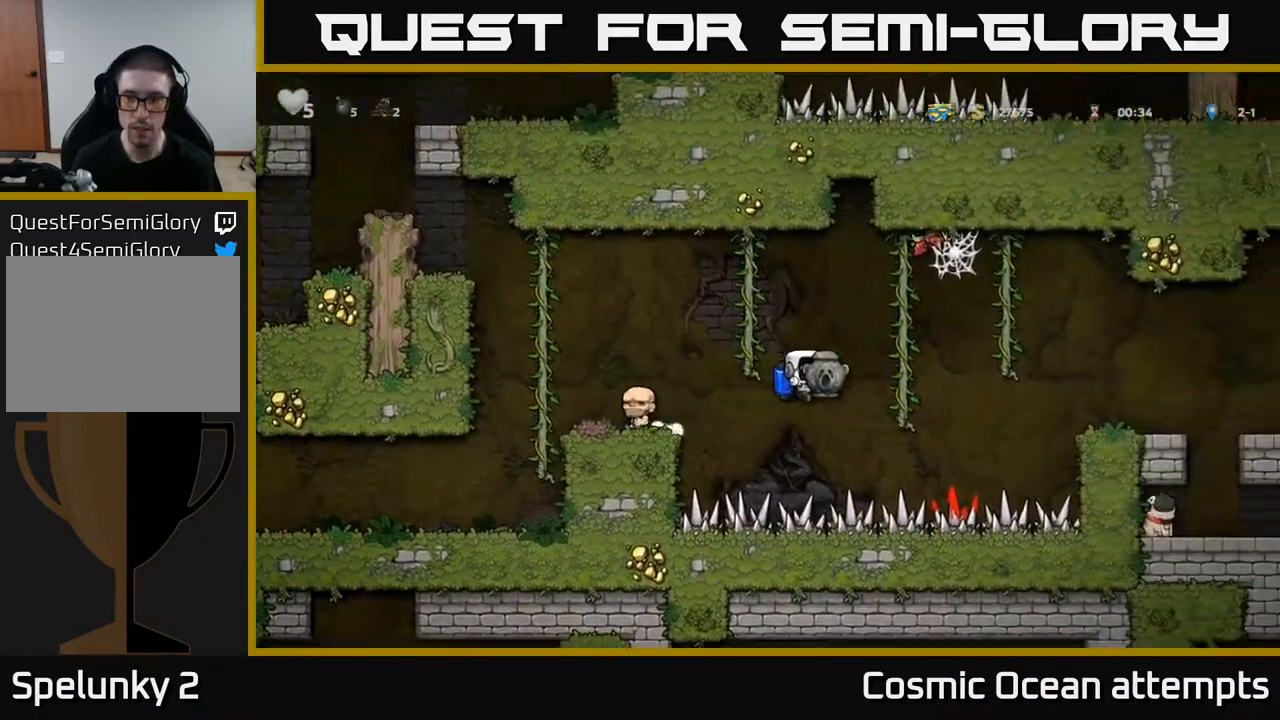
{"buttons": ["A", "DPAD_RIGHT"], "right_stick": "center", "events": [[67, "A", "down"], [183, "A", "up"], [483, "A", "down"]]}
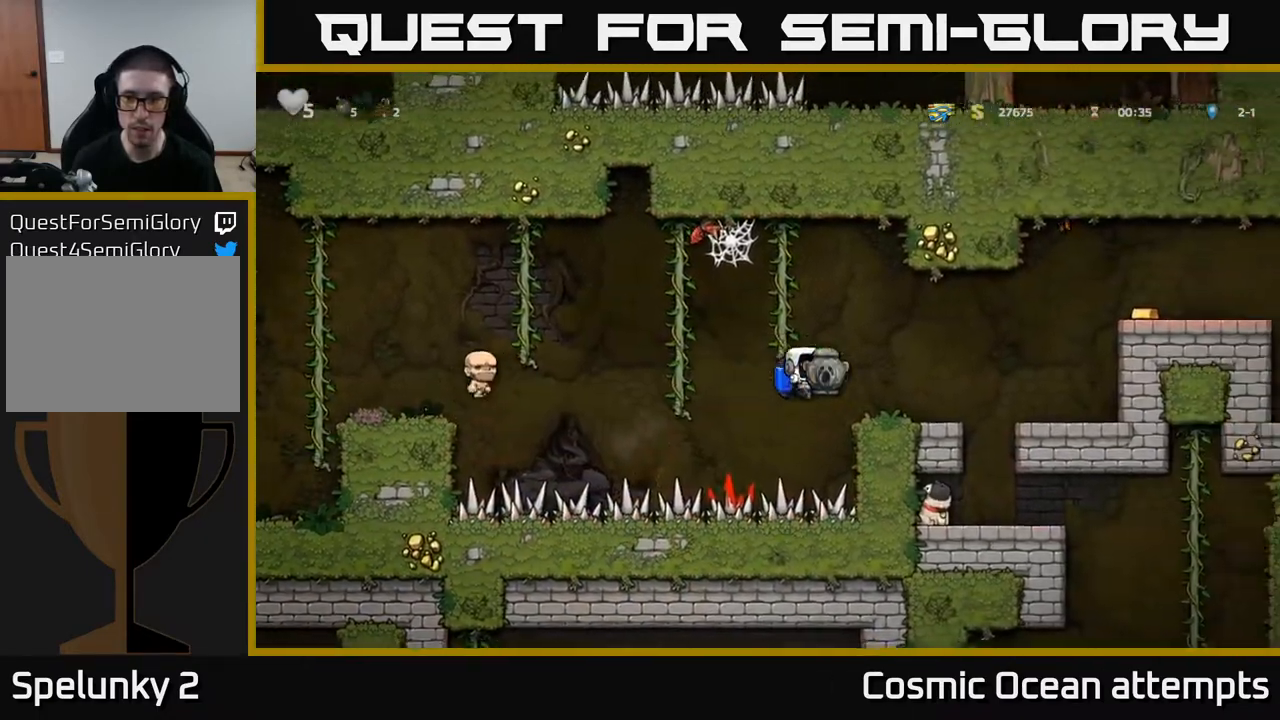
{"buttons": ["A", "DPAD_RIGHT"], "right_stick": "center", "events": [[67, "A", "up"], [333, "A", "down"], [433, "A", "up"], [500, "A", "down"]]}
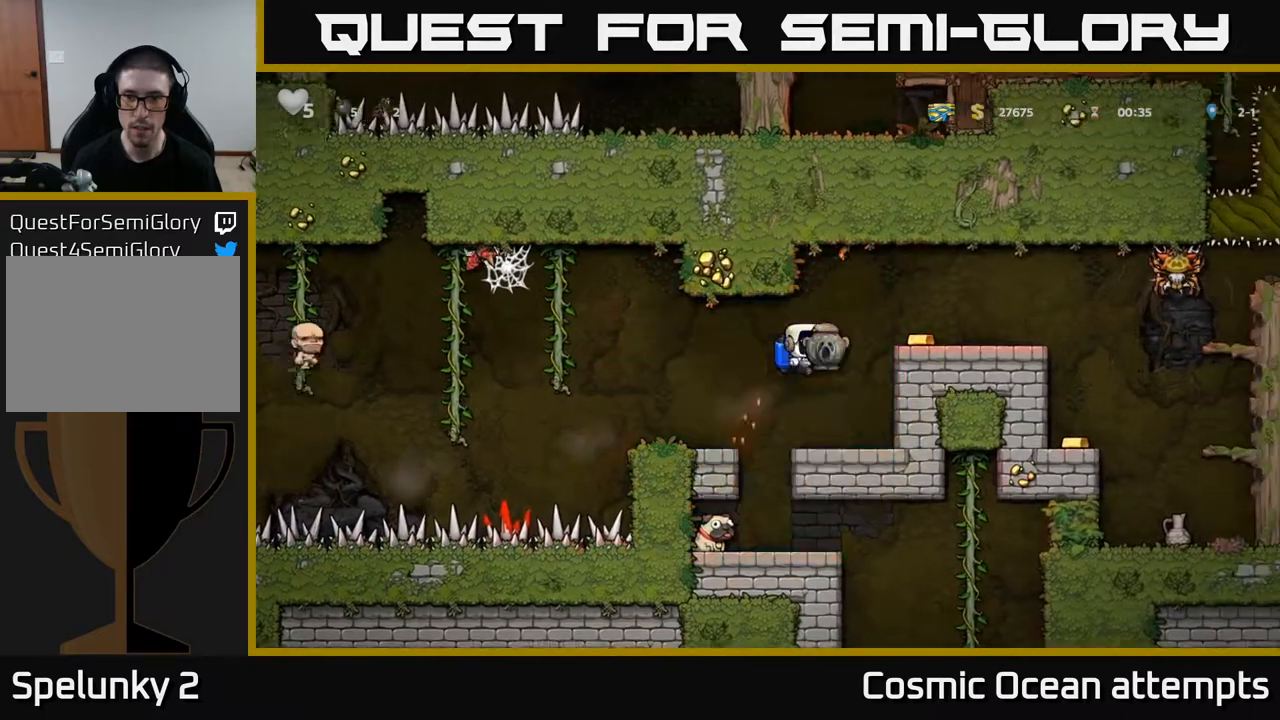
{"buttons": [], "right_stick": "center", "events": [[83, "A", "up"], [183, "DPAD_RIGHT", "up"]]}
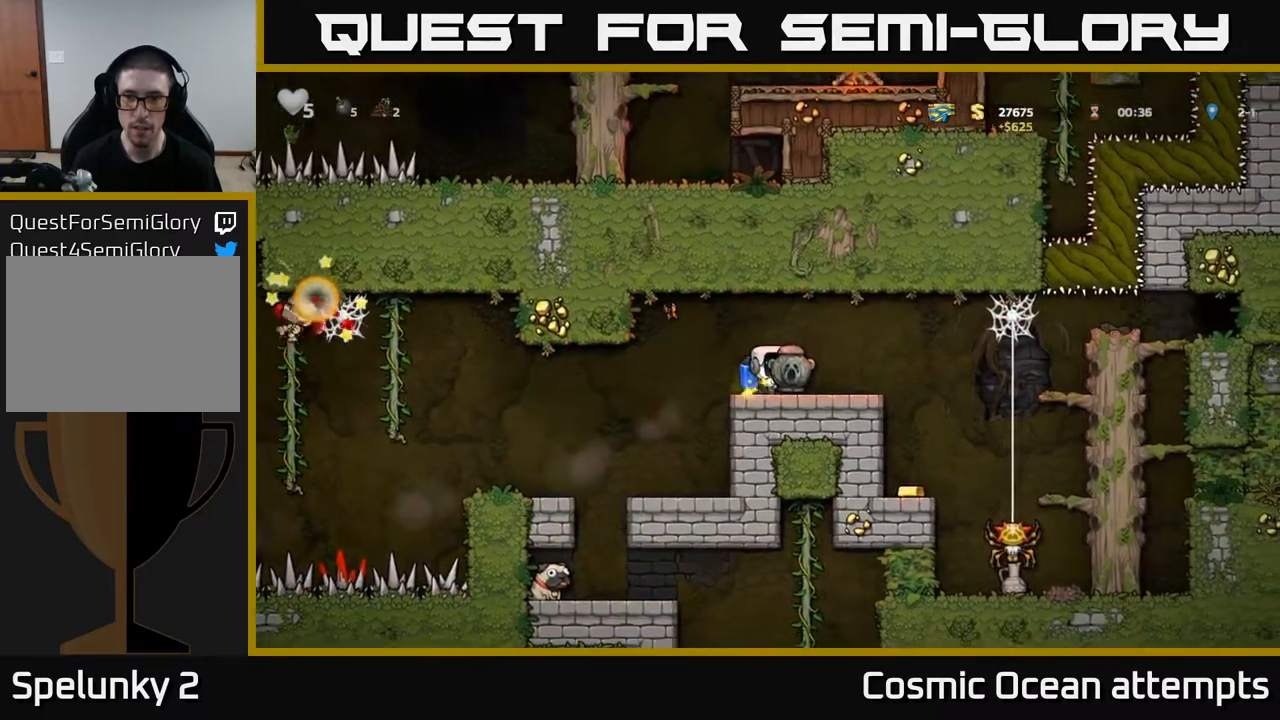
{"buttons": [], "right_stick": "center", "events": [[117, "DPAD_RIGHT", "down"], [317, "DPAD_RIGHT", "up"]]}
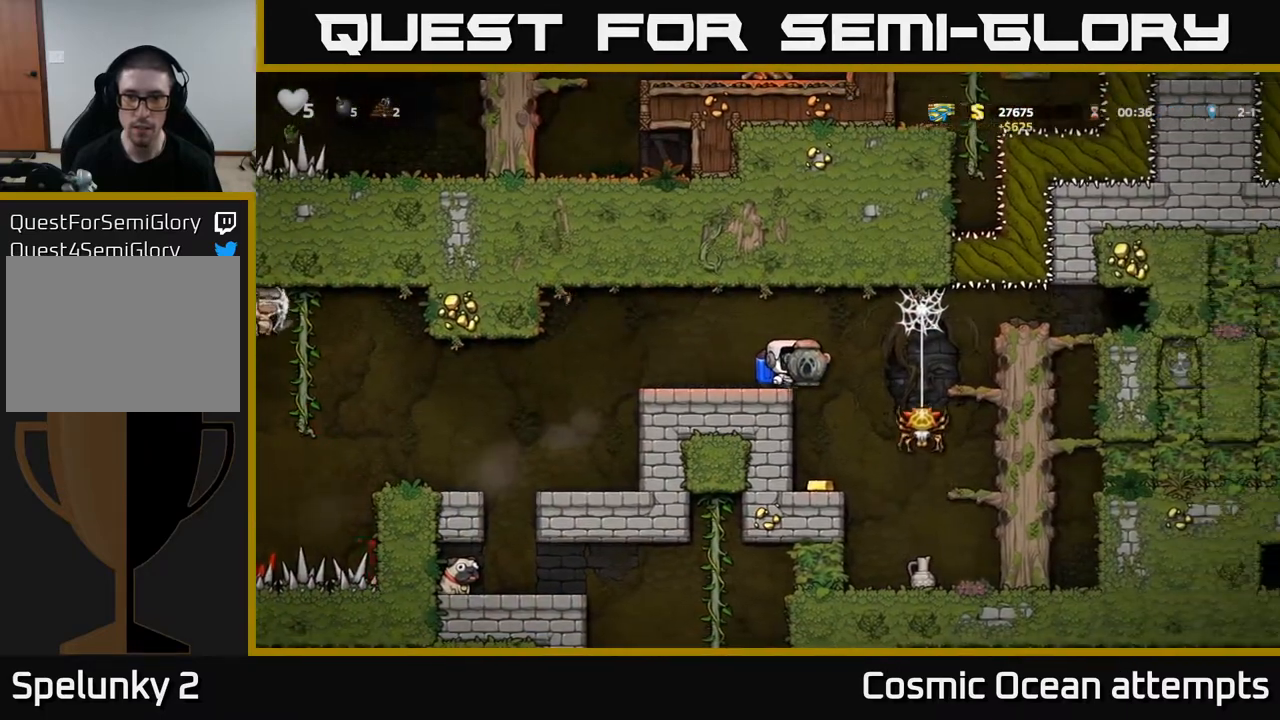
{"buttons": ["DPAD_LEFT"], "right_stick": "center", "events": [[250, "DPAD_RIGHT", "down"], [367, "DPAD_RIGHT", "up"], [450, "DPAD_LEFT", "down"]]}
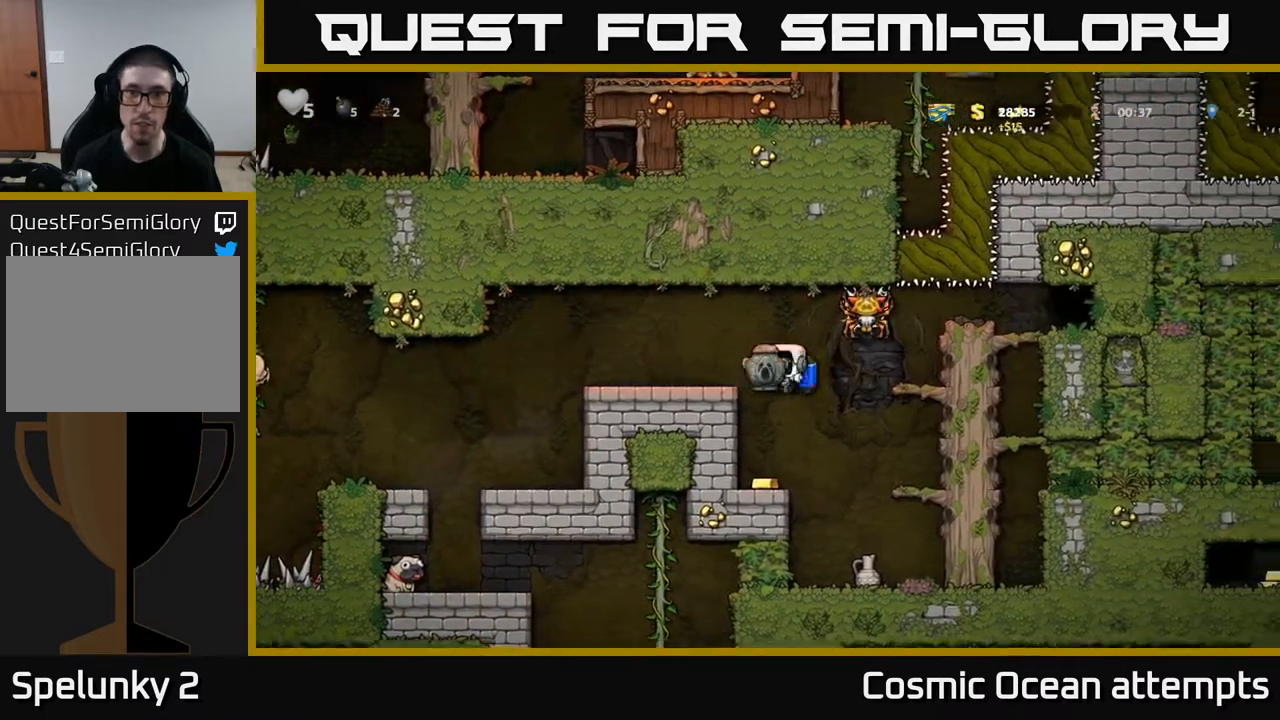
{"buttons": ["DPAD_DOWN"], "right_stick": "center", "events": [[50, "DPAD_LEFT", "up"], [450, "DPAD_DOWN", "down"]]}
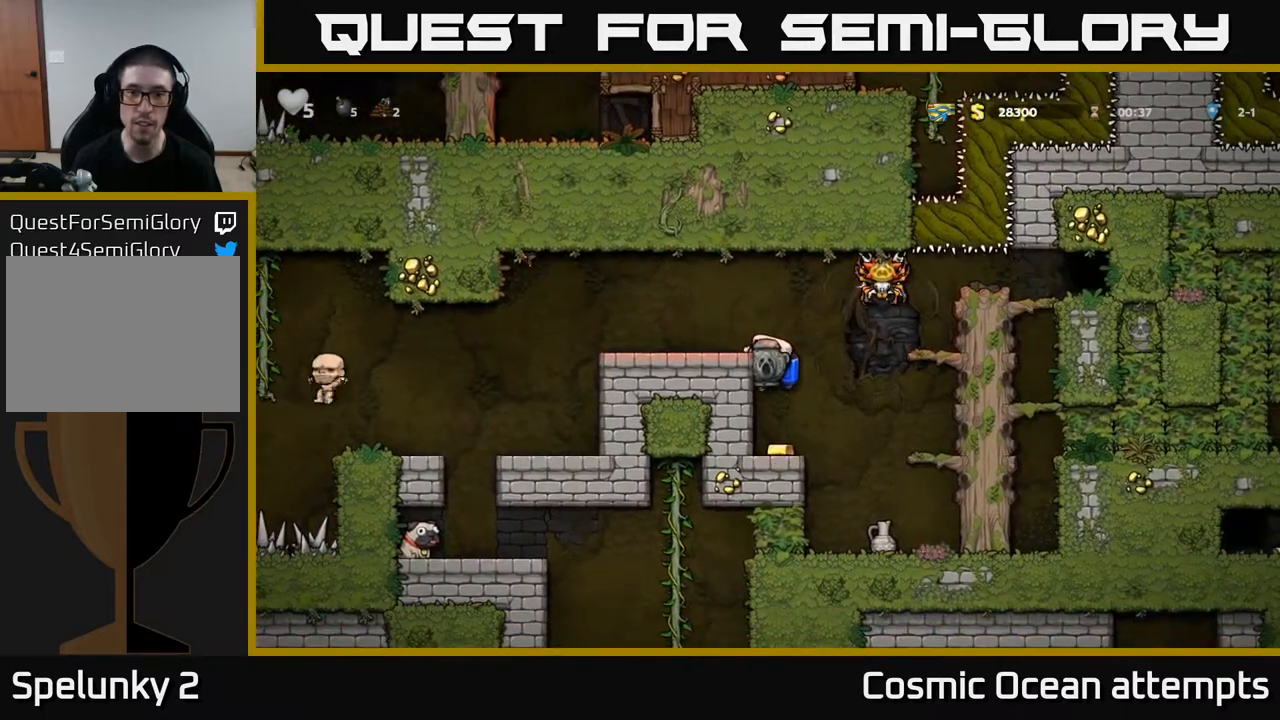
{"buttons": ["A"], "right_stick": "center", "events": [[17, "A", "down"], [100, "A", "up"], [150, "DPAD_DOWN", "up"], [417, "A", "down"]]}
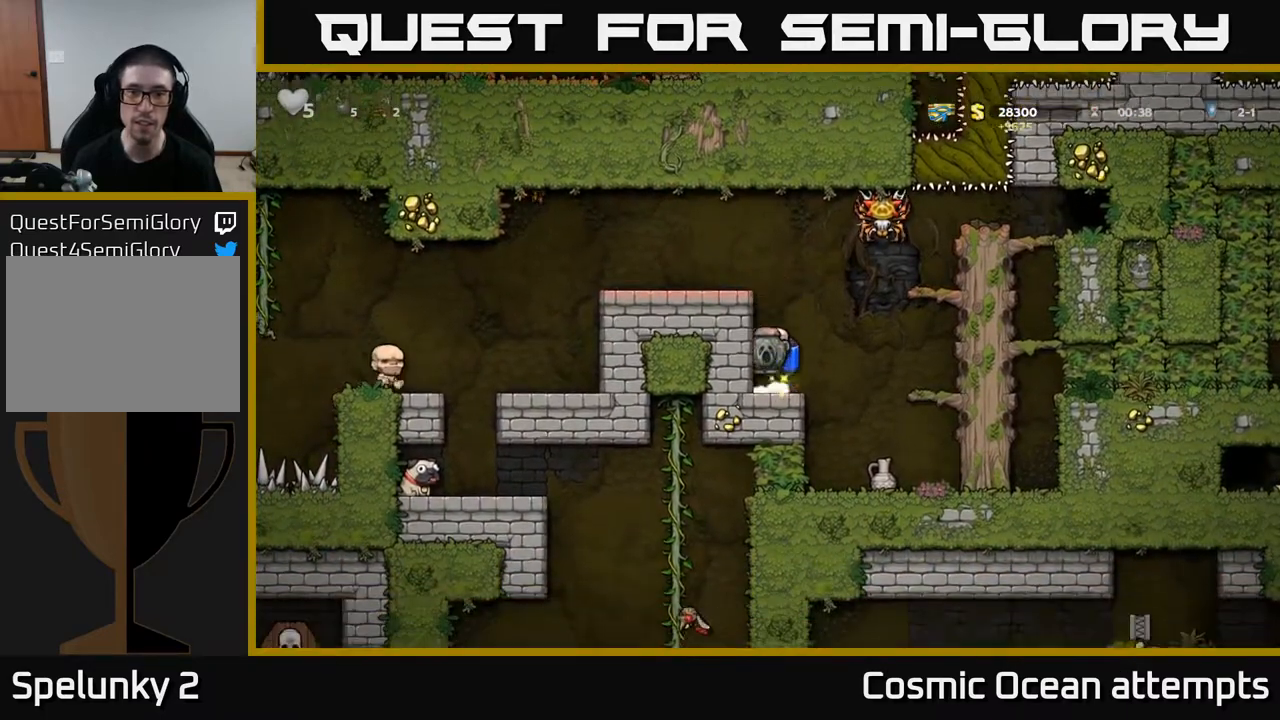
{"buttons": ["DPAD_LEFT"], "right_stick": "center", "events": [[83, "A", "up"], [250, "DPAD_LEFT", "down"], [300, "A", "down"], [433, "A", "up"]]}
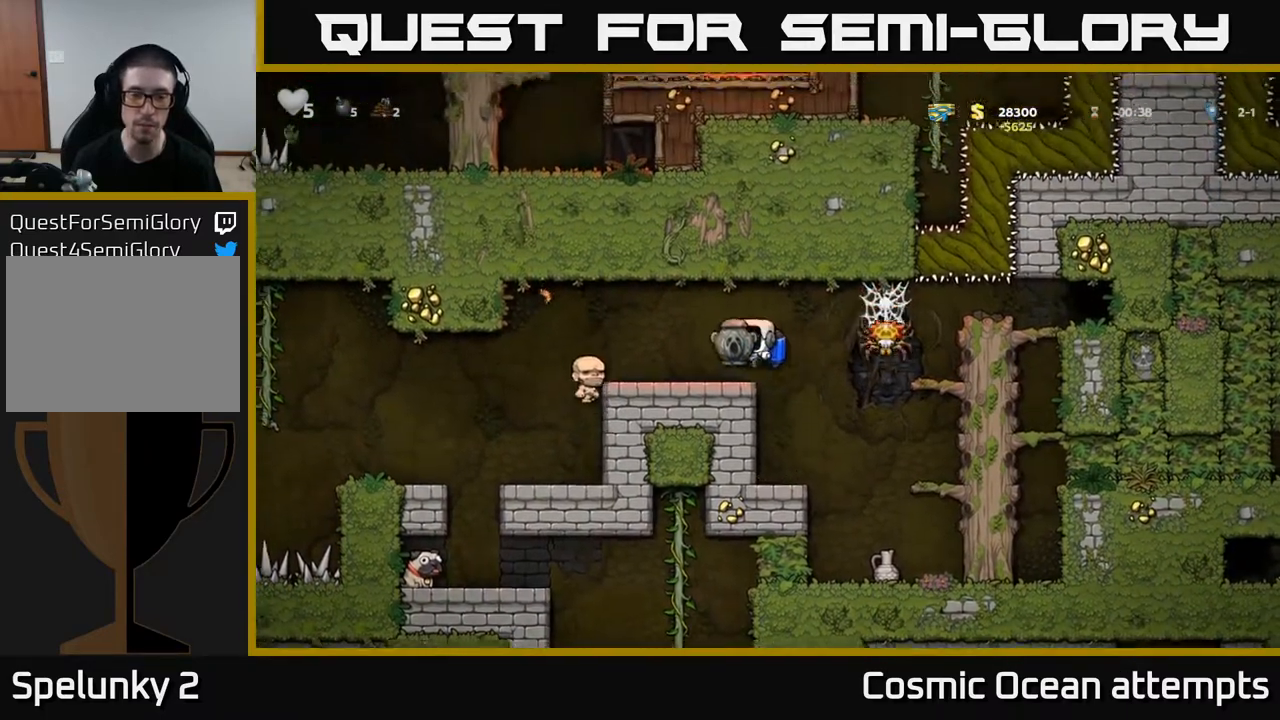
{"buttons": ["DPAD_LEFT"], "right_stick": "center", "events": [[17, "DPAD_LEFT", "up"], [217, "DPAD_LEFT", "down"]]}
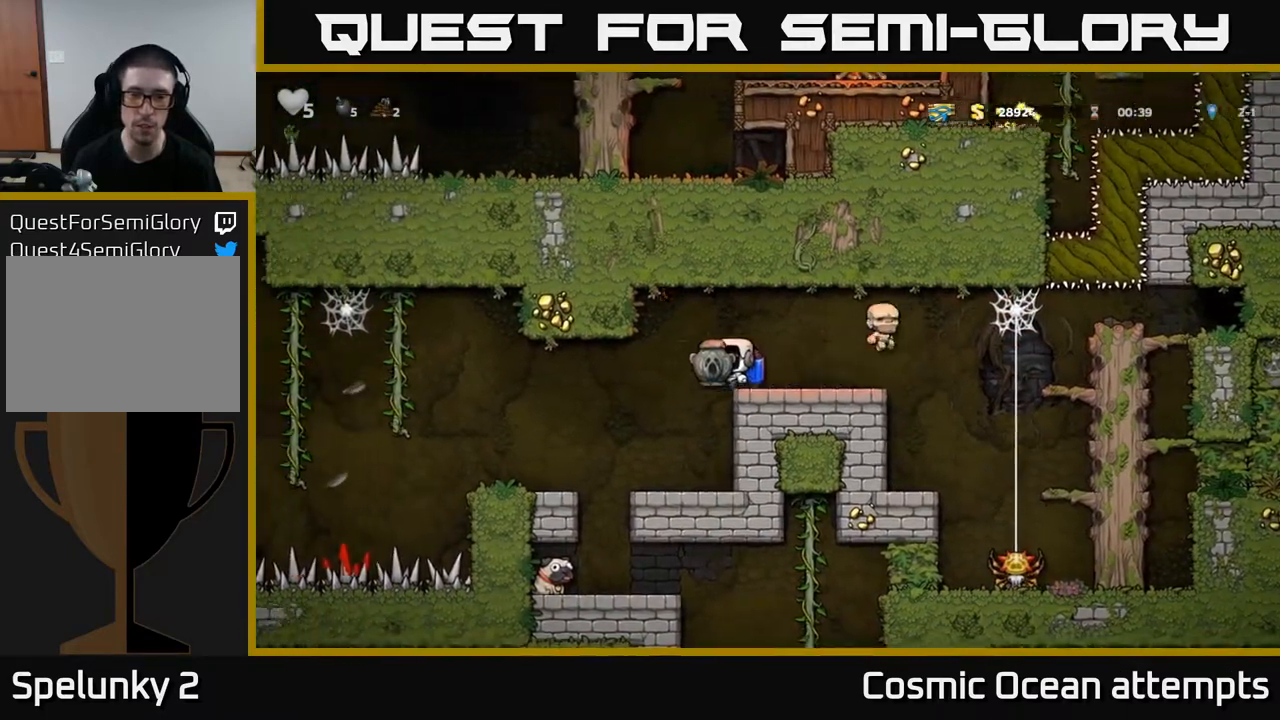
{"buttons": [], "right_stick": "center", "events": [[33, "DPAD_LEFT", "up"]]}
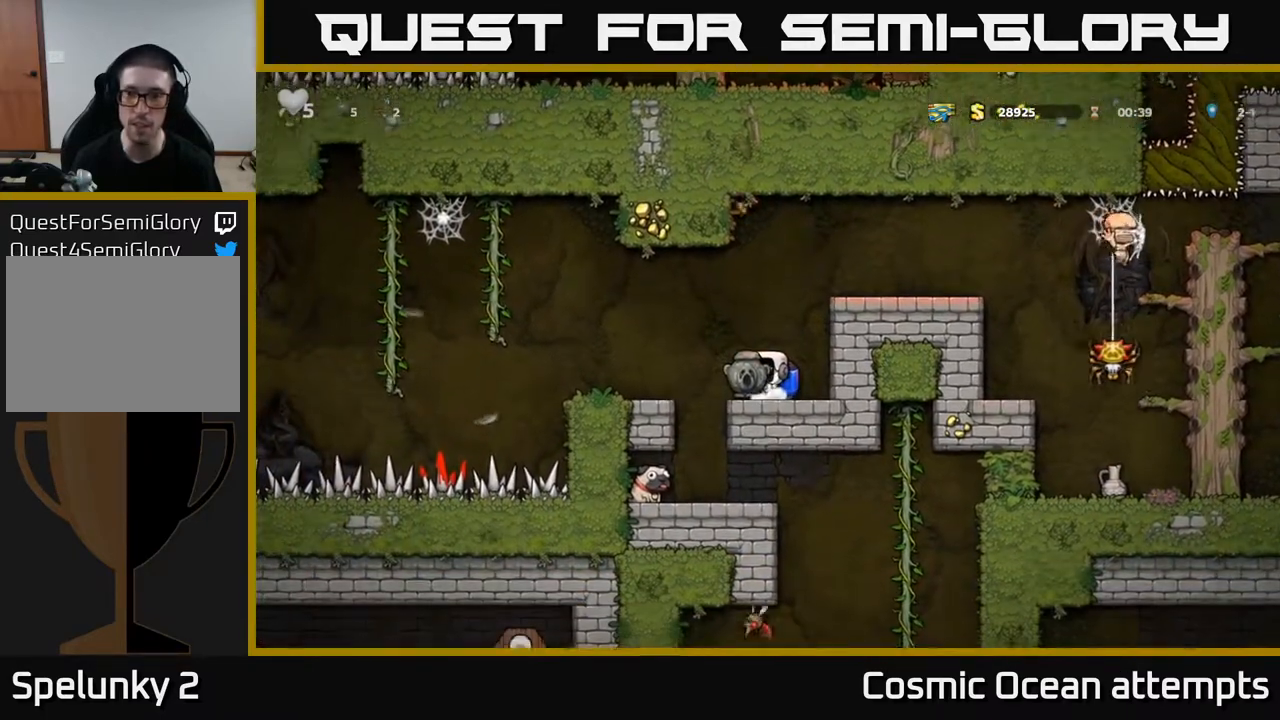
{"buttons": [], "right_stick": "center", "events": []}